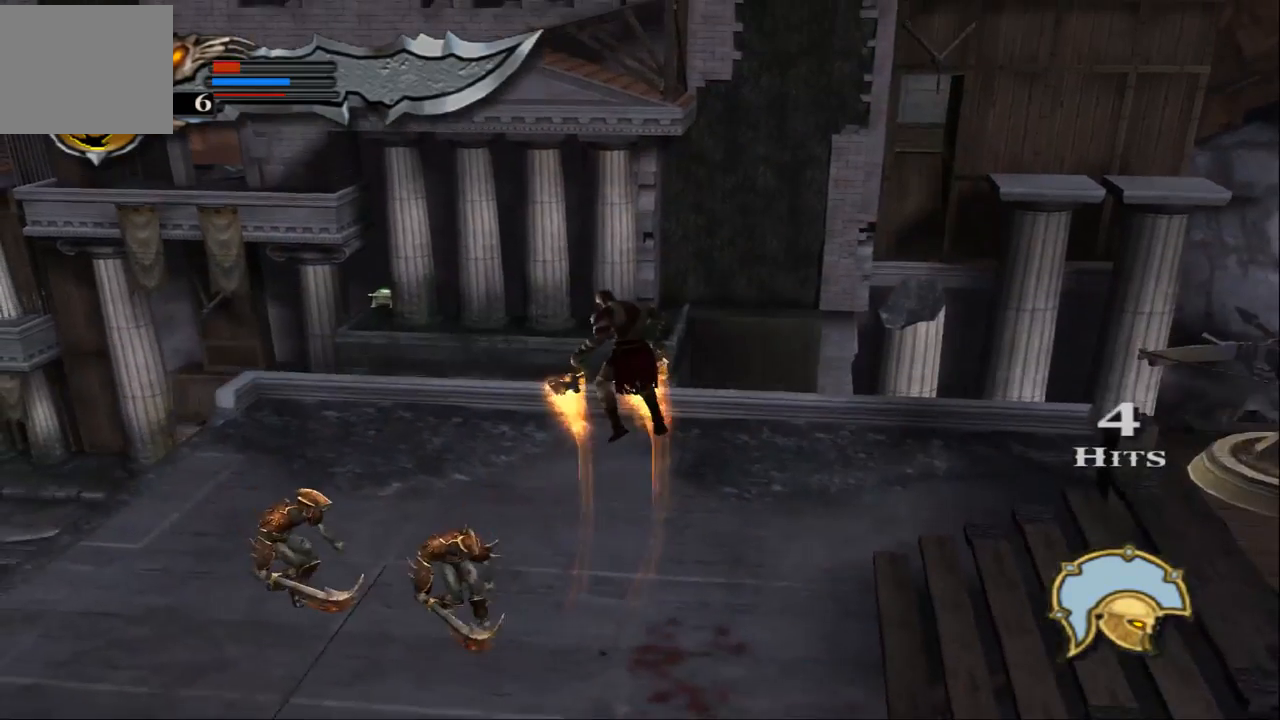
Gameplay with a controller (PlayStation layout); each line is a JSON object with the inputs held at the frame after it. "events" lists button and stick changes between this image and that frame as [ms after this image, input, new state], when the widget could be followed in between. Not read: L3 R3.
{"buttons": ["L1"], "left_stick": "center", "right_stick": "center", "events": [[333, "L1", "down"]]}
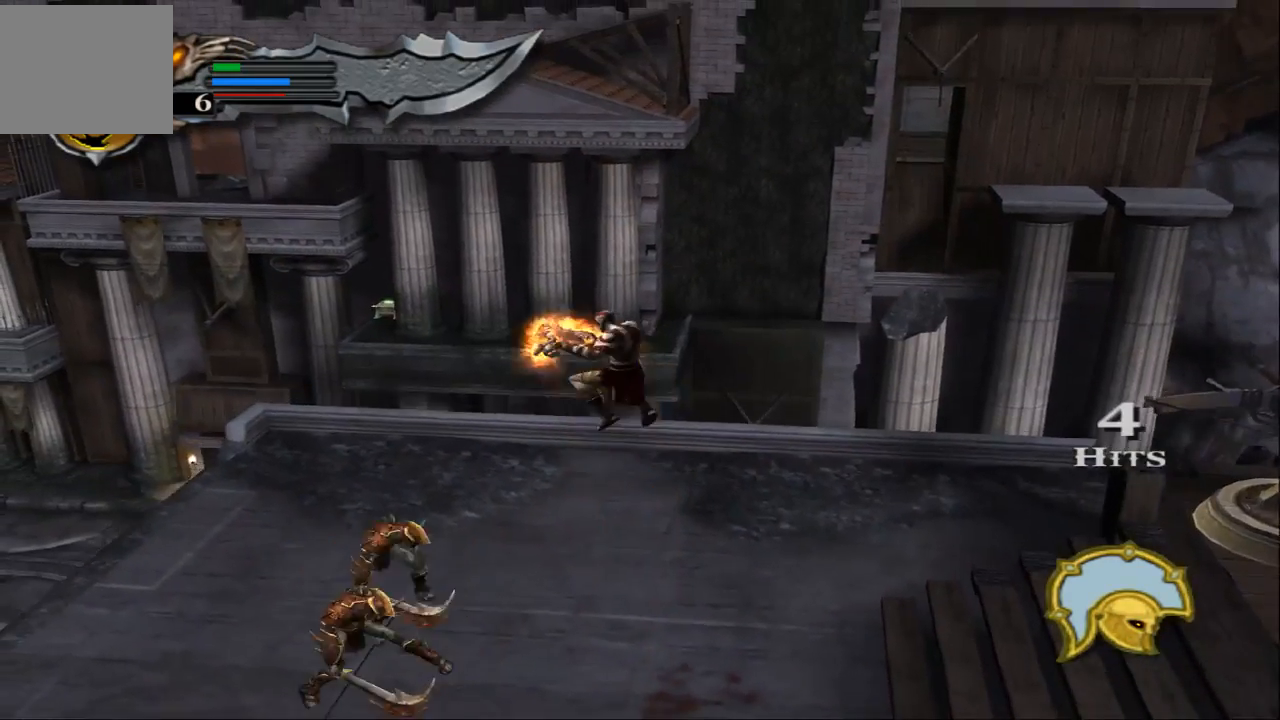
{"buttons": ["CROSS", "L1"], "left_stick": "center", "right_stick": "center", "events": [[133, "CROSS", "down"], [200, "CROSS", "up"], [300, "CROSS", "down"], [400, "CROSS", "up"], [467, "CROSS", "down"]]}
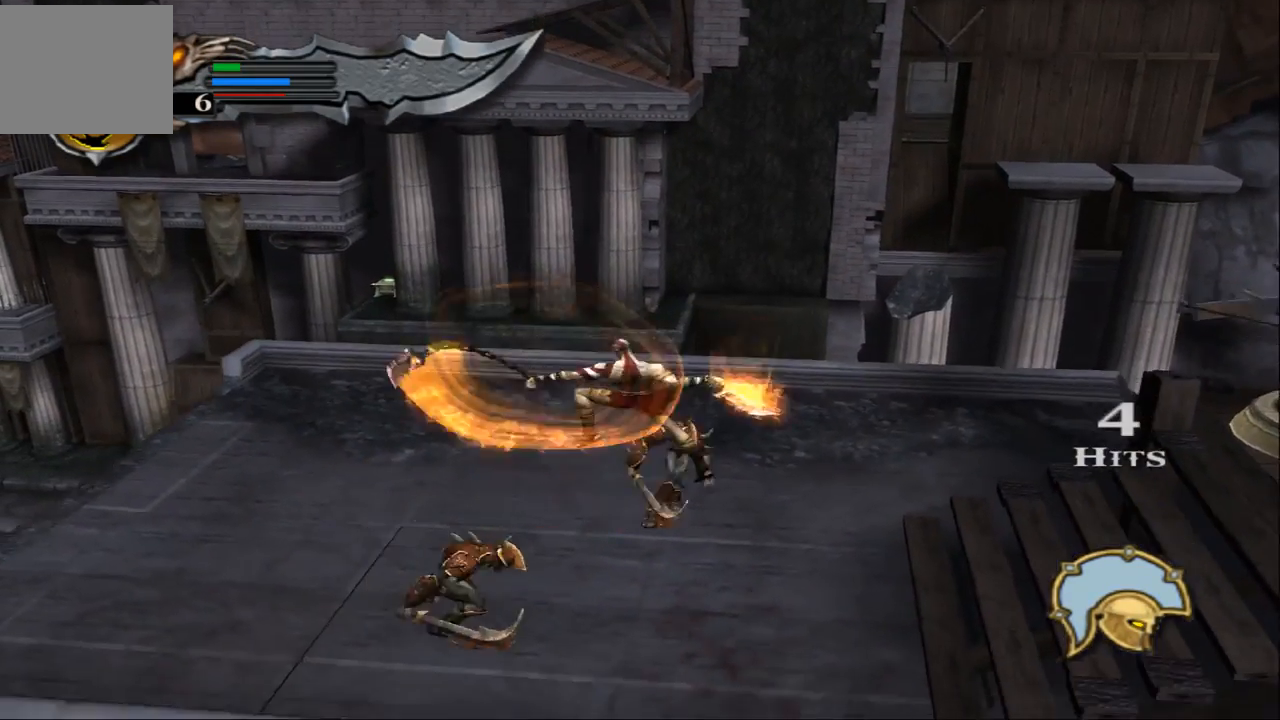
{"buttons": ["L1"], "left_stick": "center", "right_stick": "center", "events": [[67, "CROSS", "up"]]}
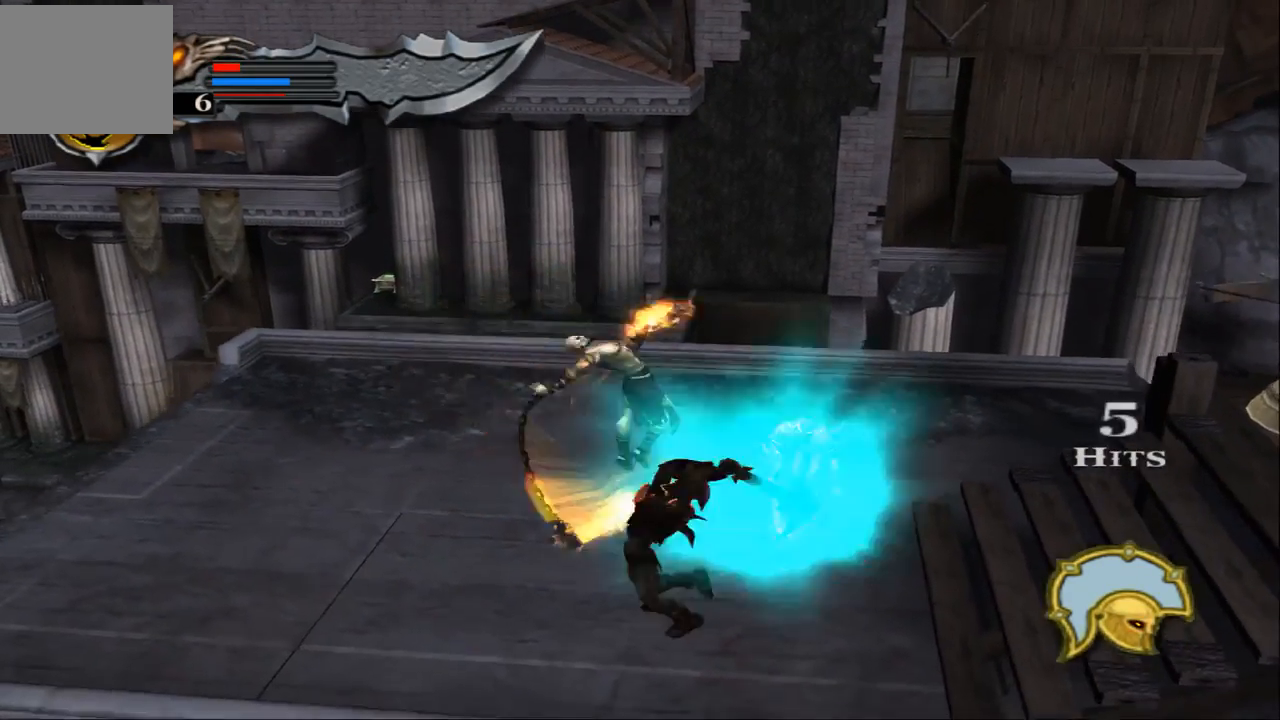
{"buttons": ["L1"], "left_stick": "center", "right_stick": "center", "events": []}
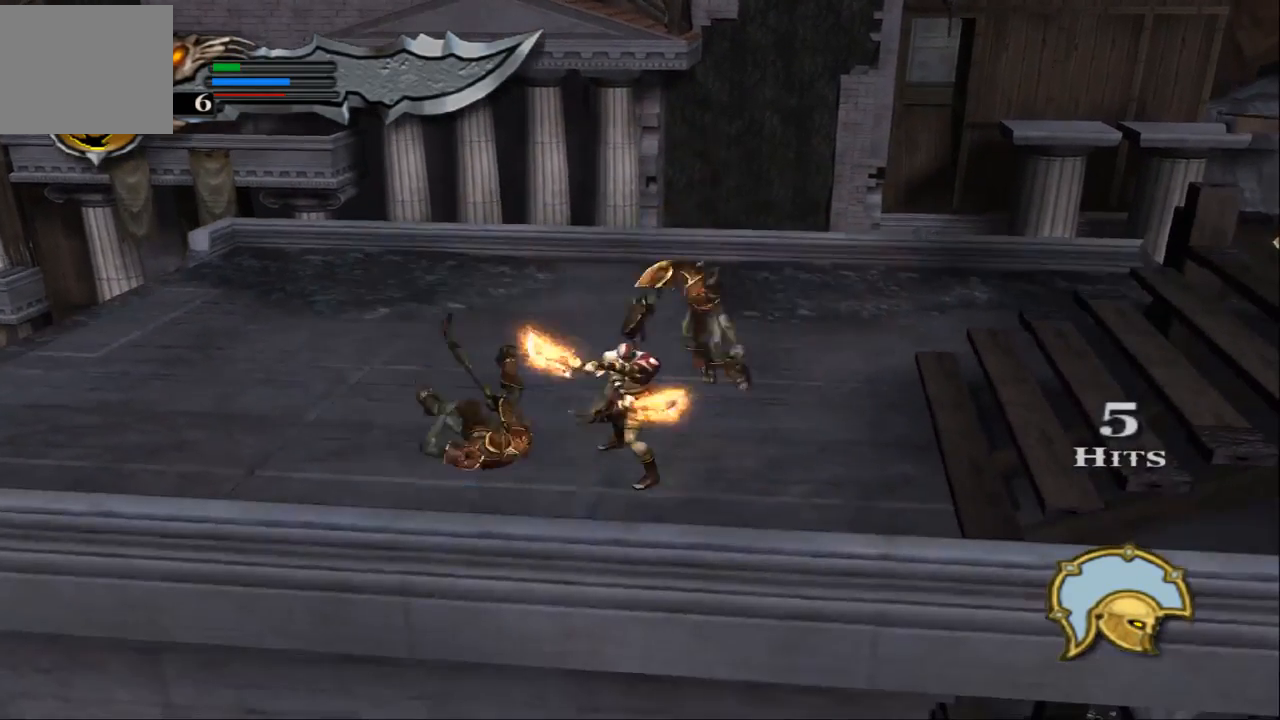
{"buttons": ["L1"], "left_stick": "center", "right_stick": "center", "events": [[33, "left_stick", "left"], [400, "left_stick", "center"]]}
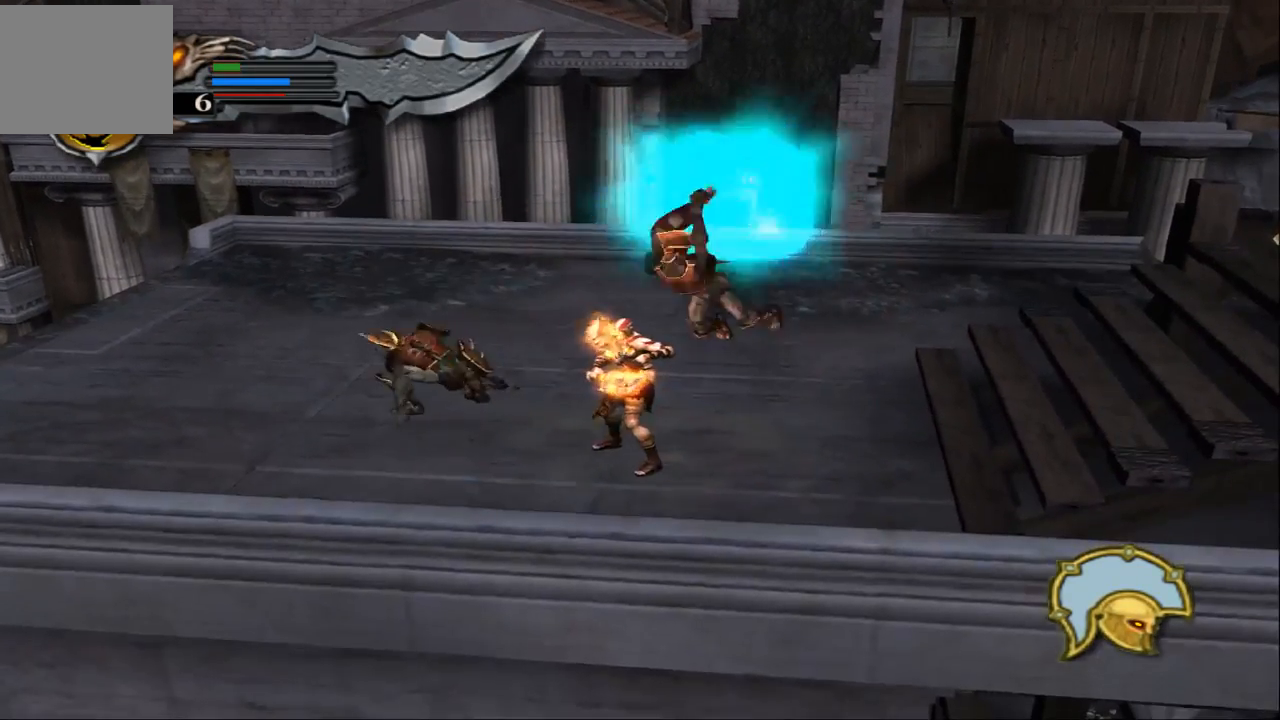
{"buttons": ["SQUARE"], "left_stick": "up-right", "right_stick": "center", "events": [[333, "L1", "up"], [400, "left_stick", "right"], [500, "SQUARE", "down"], [500, "left_stick", "up-right"]]}
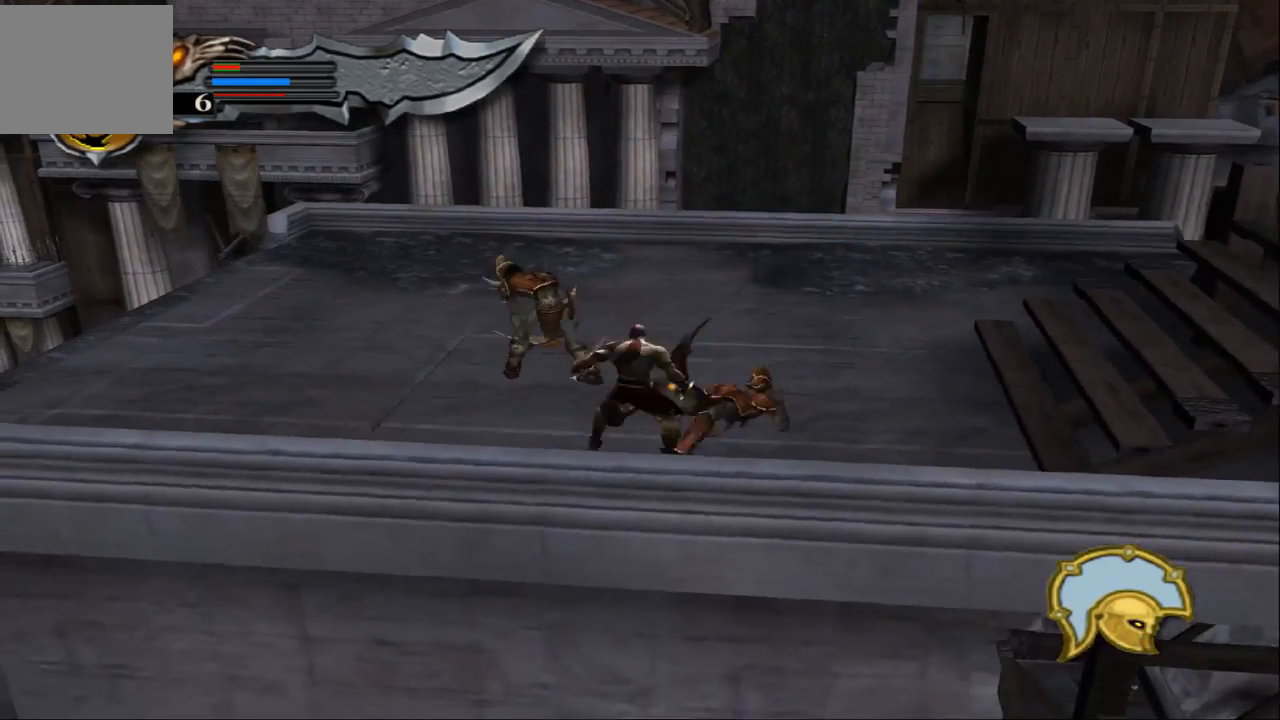
{"buttons": [], "left_stick": "up-right", "right_stick": "center", "events": [[100, "SQUARE", "up"], [167, "SQUARE", "down"], [233, "SQUARE", "up"], [300, "SQUARE", "down"], [433, "SQUARE", "up"]]}
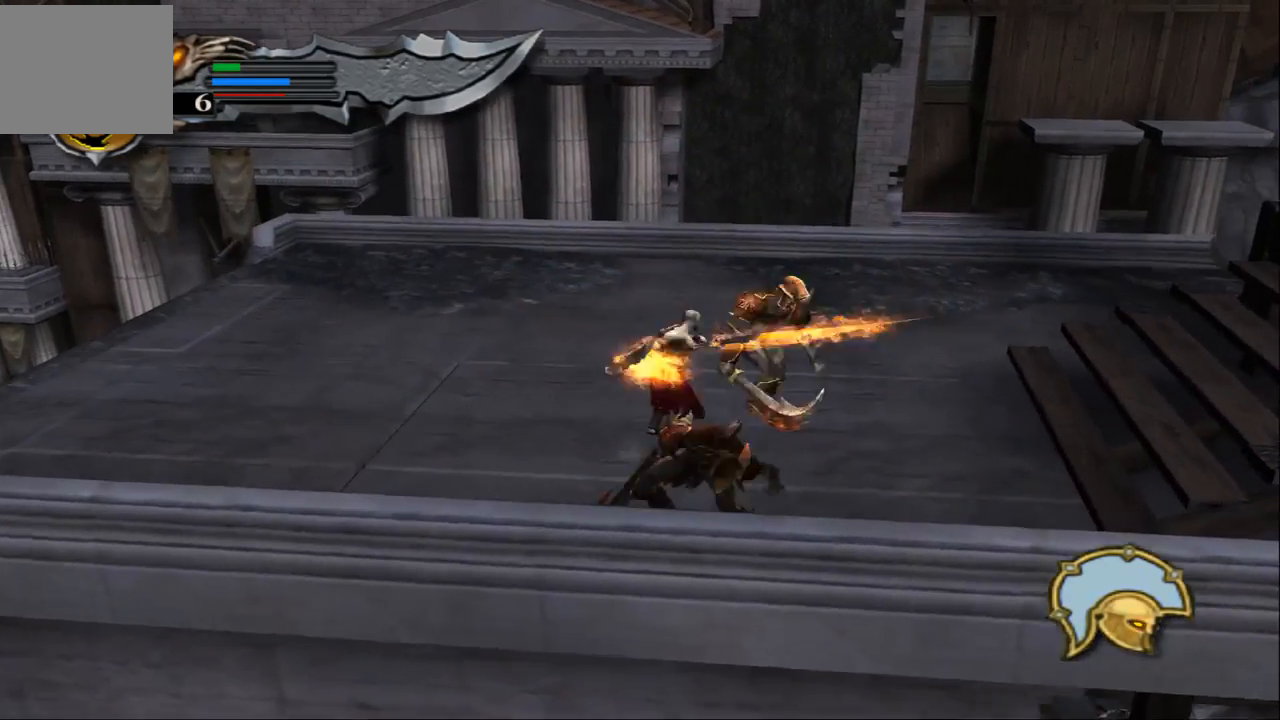
{"buttons": [], "left_stick": "center", "right_stick": "center", "events": [[33, "left_stick", "down-right"], [100, "TRIANGLE", "down"], [100, "left_stick", "down-left"], [167, "left_stick", "down"], [300, "TRIANGLE", "up"], [367, "left_stick", "center"]]}
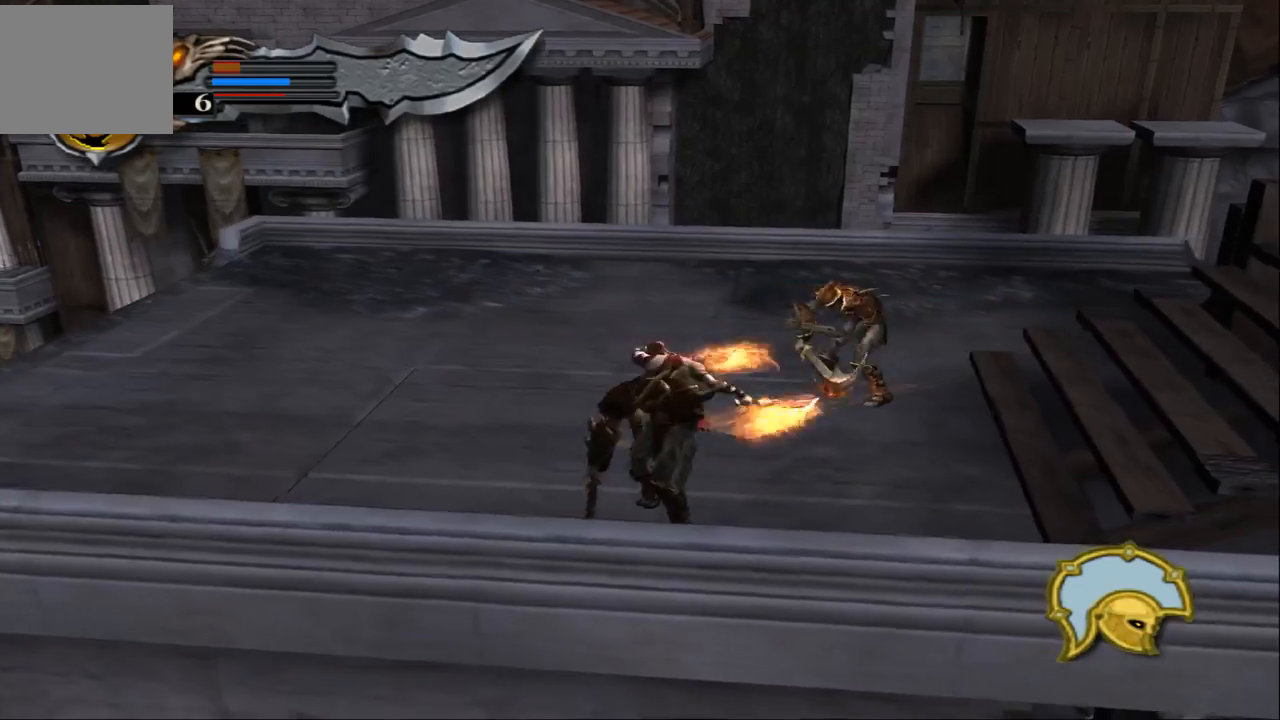
{"buttons": [], "left_stick": "center", "right_stick": "center", "events": []}
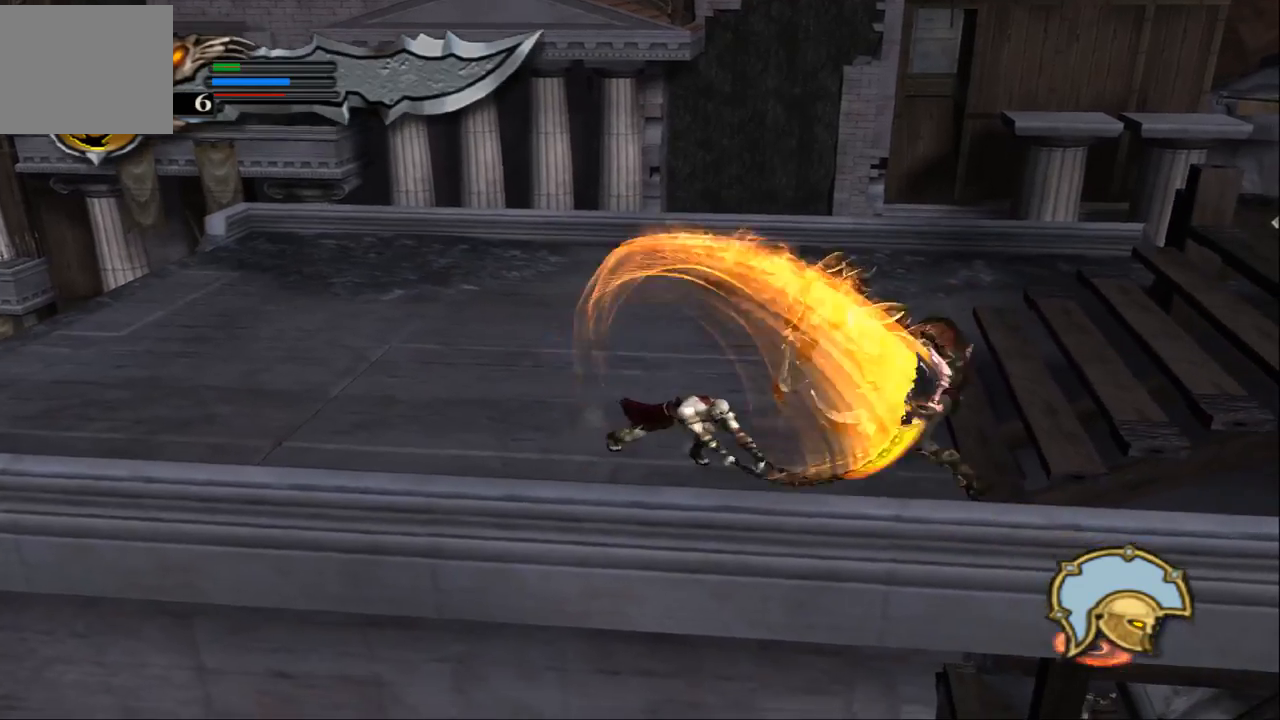
{"buttons": [], "left_stick": "center", "right_stick": "center", "events": []}
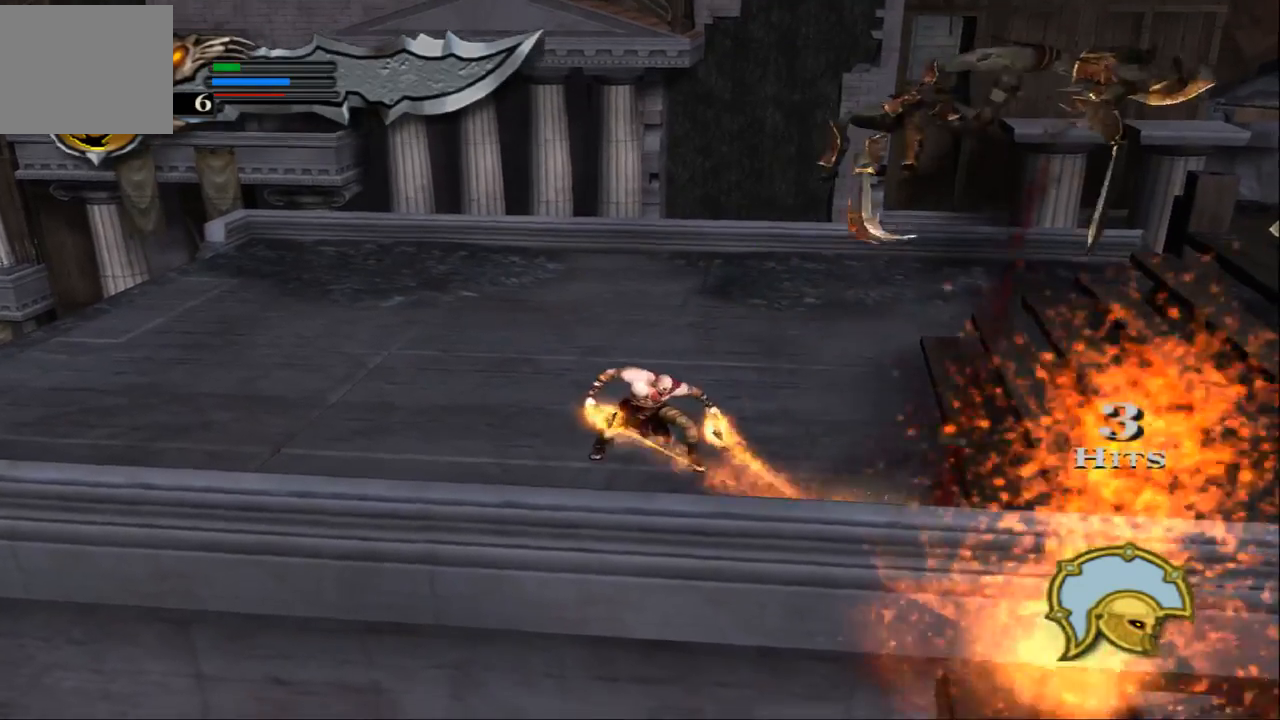
{"buttons": ["SQUARE"], "left_stick": "right", "right_stick": "center", "events": [[300, "SQUARE", "down"], [333, "left_stick", "right"], [367, "SQUARE", "up"], [467, "SQUARE", "down"]]}
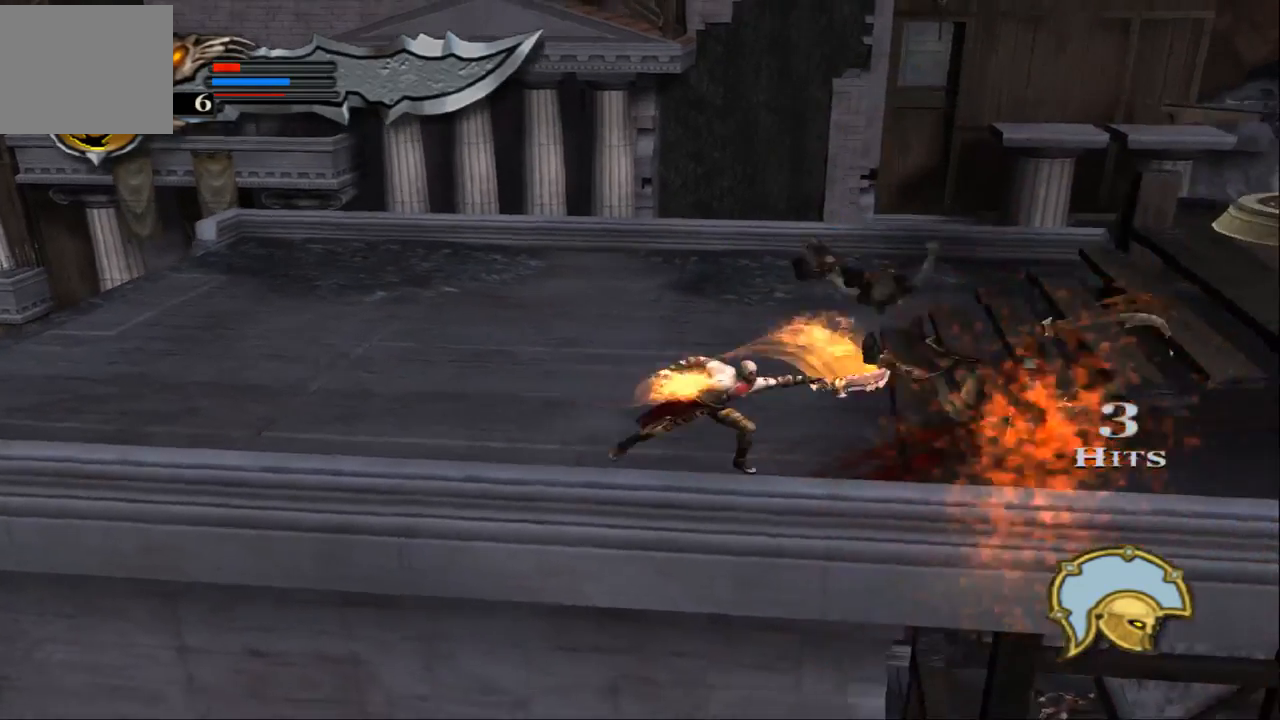
{"buttons": ["TRIANGLE"], "left_stick": "center", "right_stick": "center", "events": [[33, "left_stick", "center"], [67, "SQUARE", "up"], [133, "SQUARE", "down"], [233, "SQUARE", "up"], [433, "TRIANGLE", "down"]]}
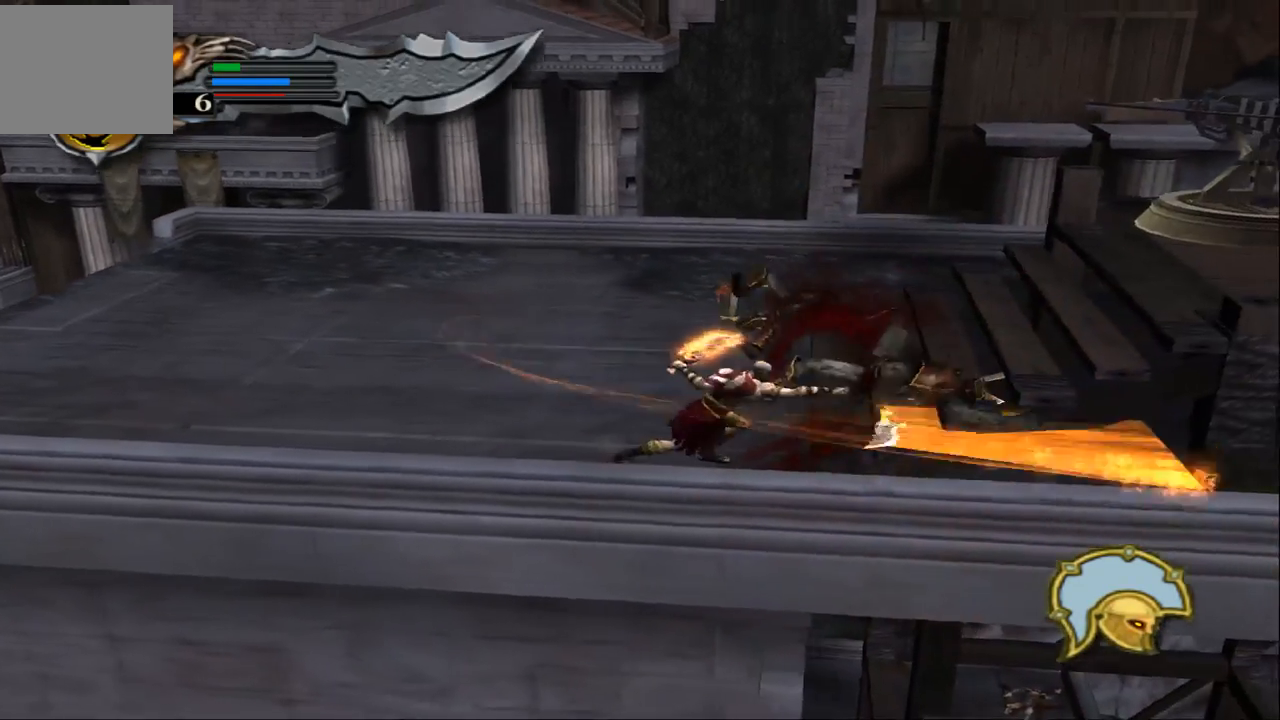
{"buttons": ["TRIANGLE"], "left_stick": "center", "right_stick": "center", "events": []}
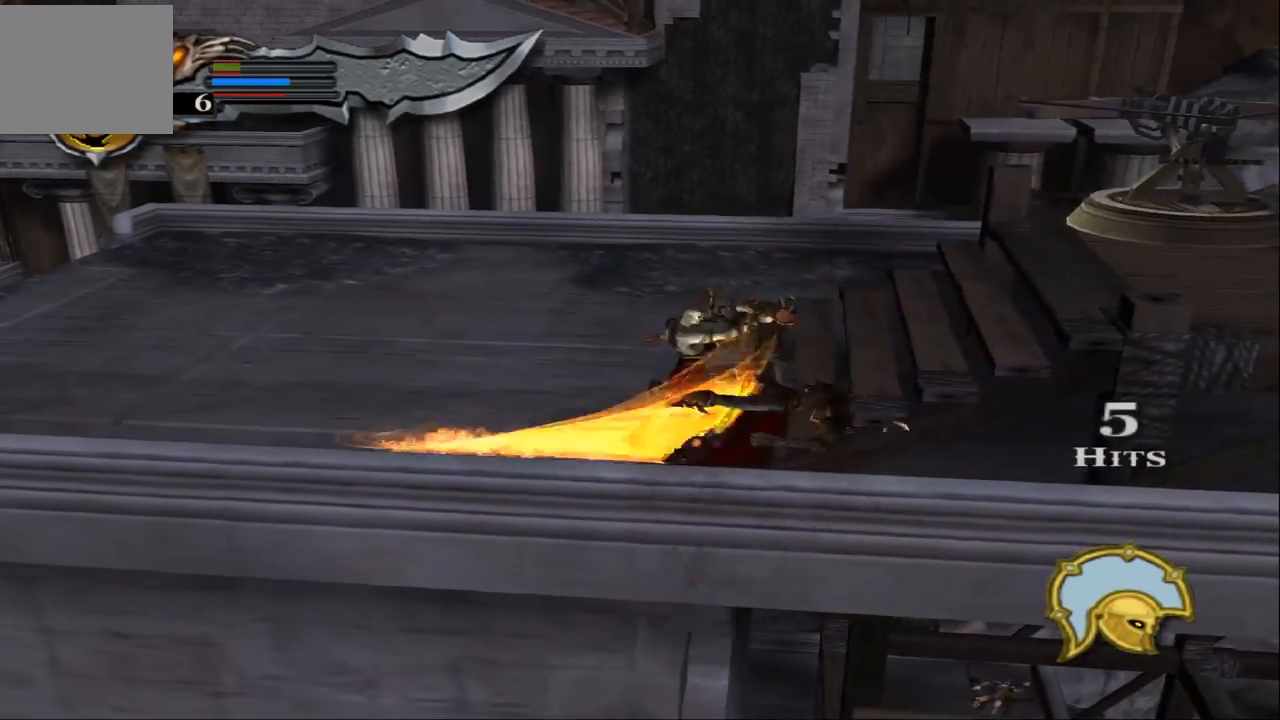
{"buttons": ["TRIANGLE"], "left_stick": "center", "right_stick": "center", "events": []}
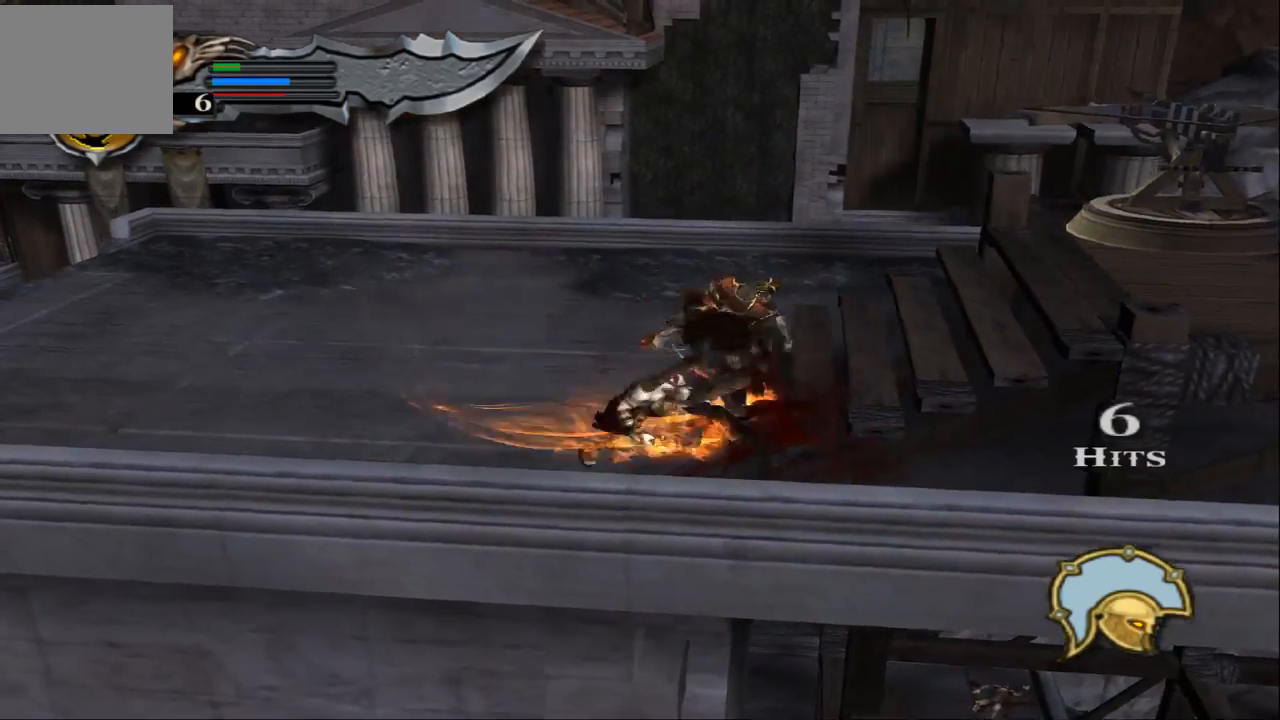
{"buttons": ["L1"], "left_stick": "center", "right_stick": "center", "events": [[167, "TRIANGLE", "up"], [233, "L1", "down"]]}
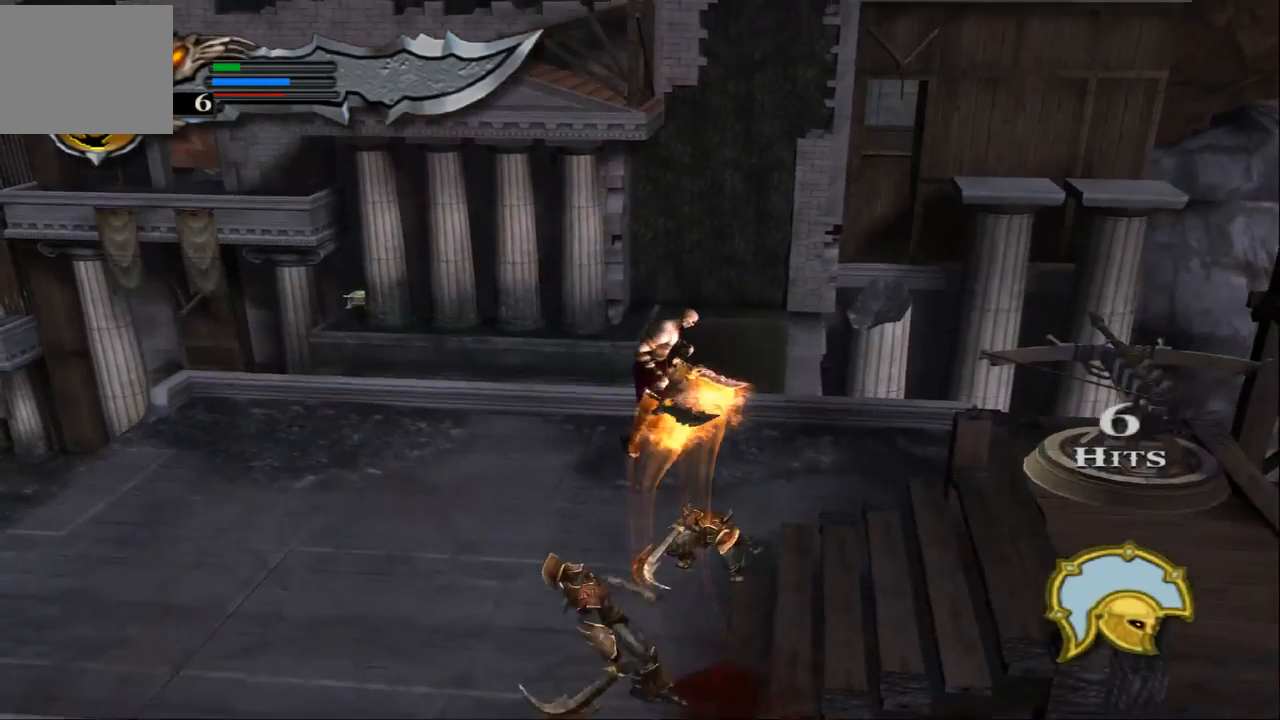
{"buttons": ["L1"], "left_stick": "center", "right_stick": "center", "events": []}
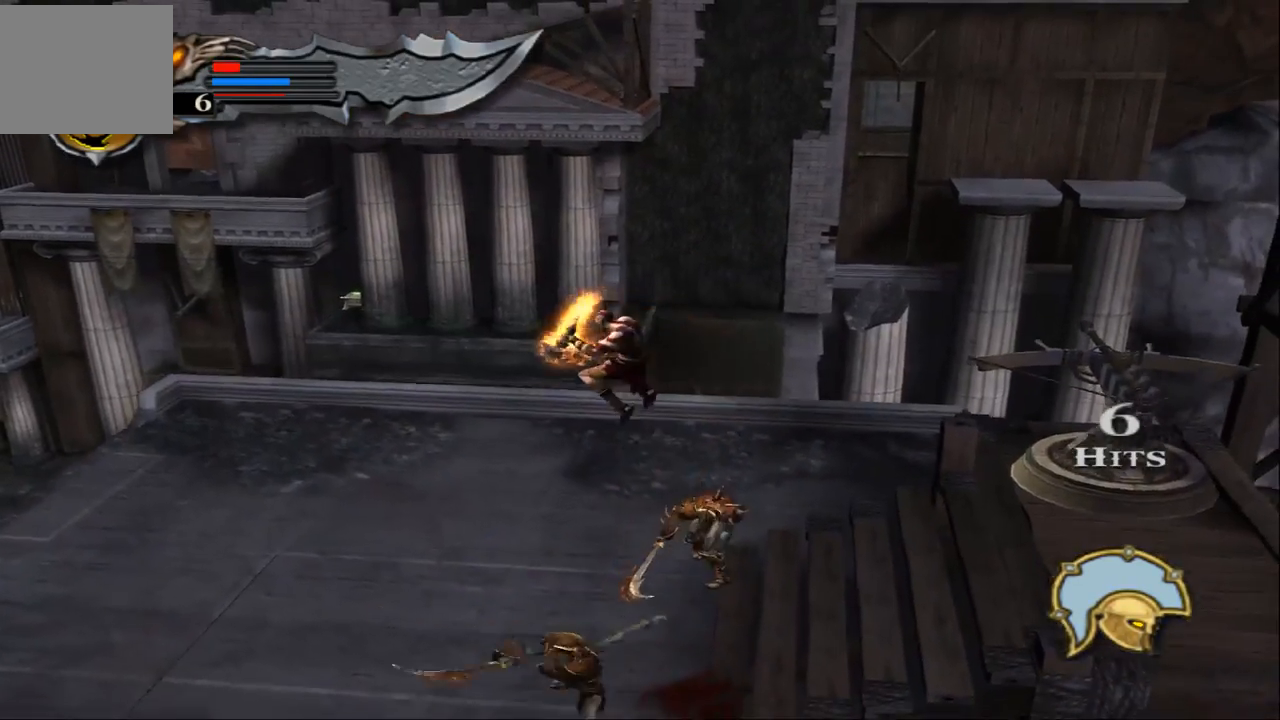
{"buttons": ["L1"], "left_stick": "left", "right_stick": "center", "events": [[333, "left_stick", "left"]]}
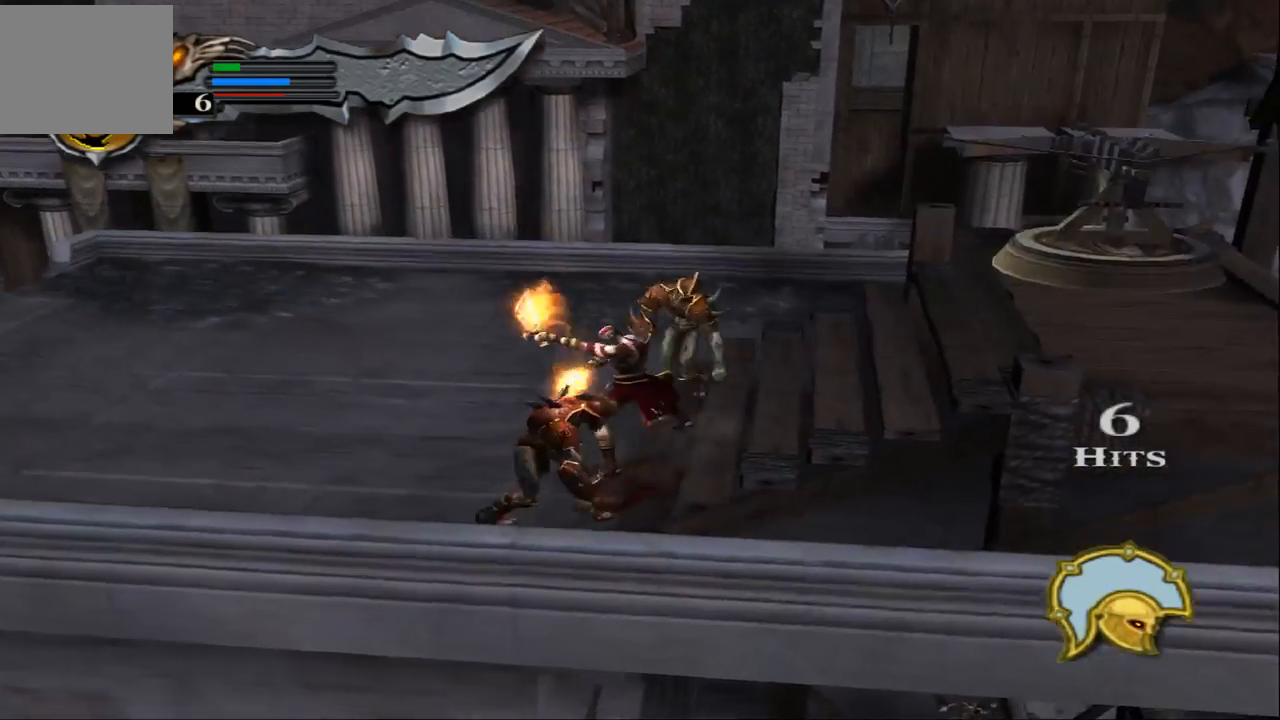
{"buttons": ["L1"], "left_stick": "center", "right_stick": "left", "events": [[33, "right_stick", "left"], [167, "left_stick", "center"]]}
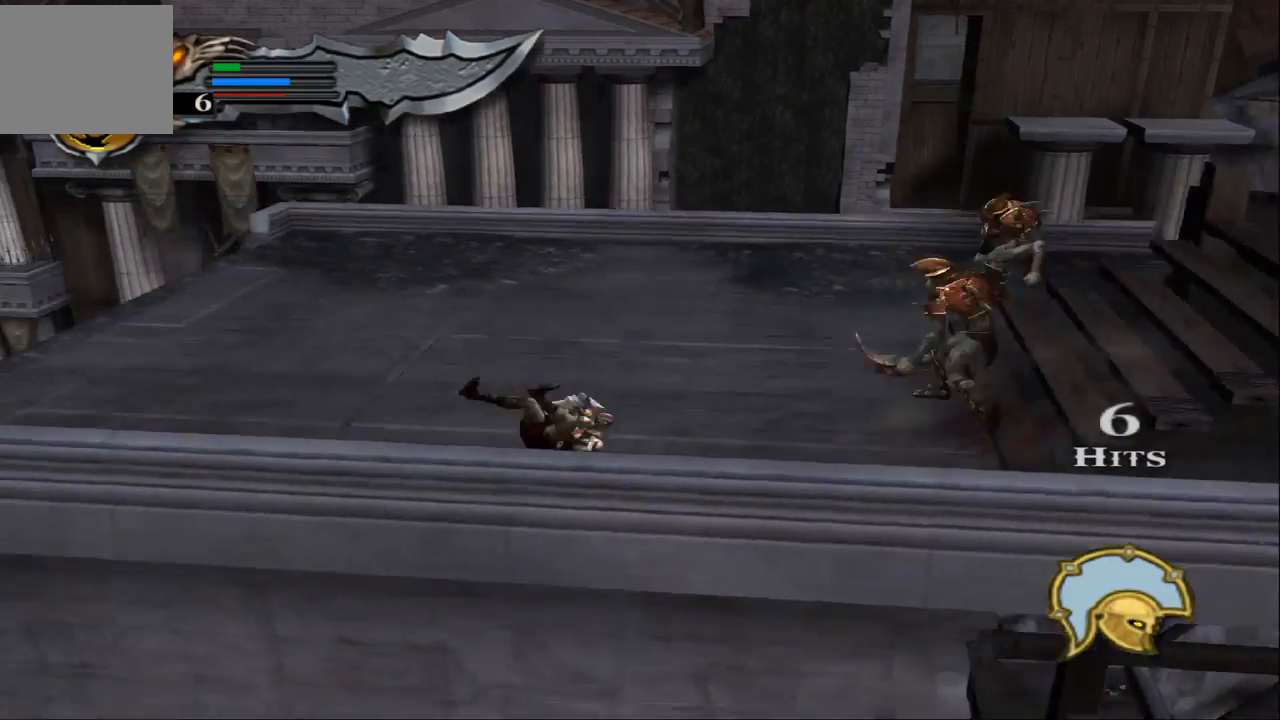
{"buttons": [], "left_stick": "left", "right_stick": "center", "events": [[133, "L1", "up"], [133, "right_stick", "center"], [200, "left_stick", "left"]]}
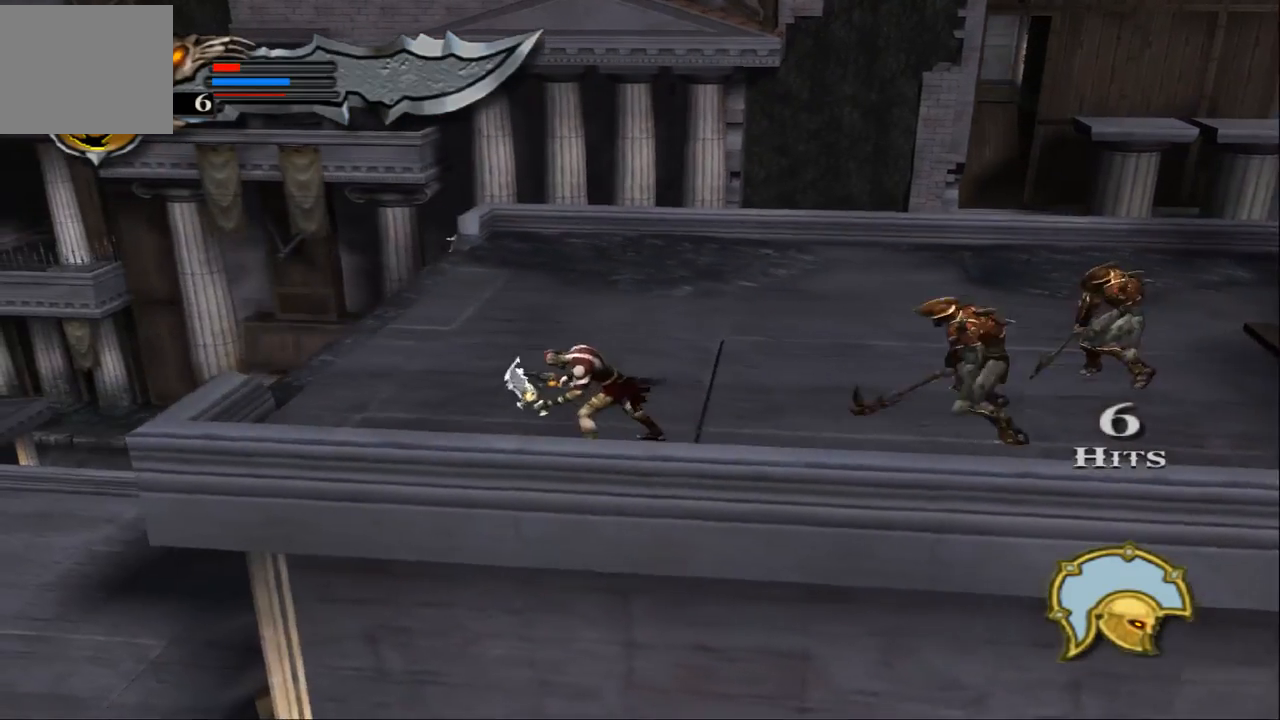
{"buttons": [], "left_stick": "left", "right_stick": "center", "events": []}
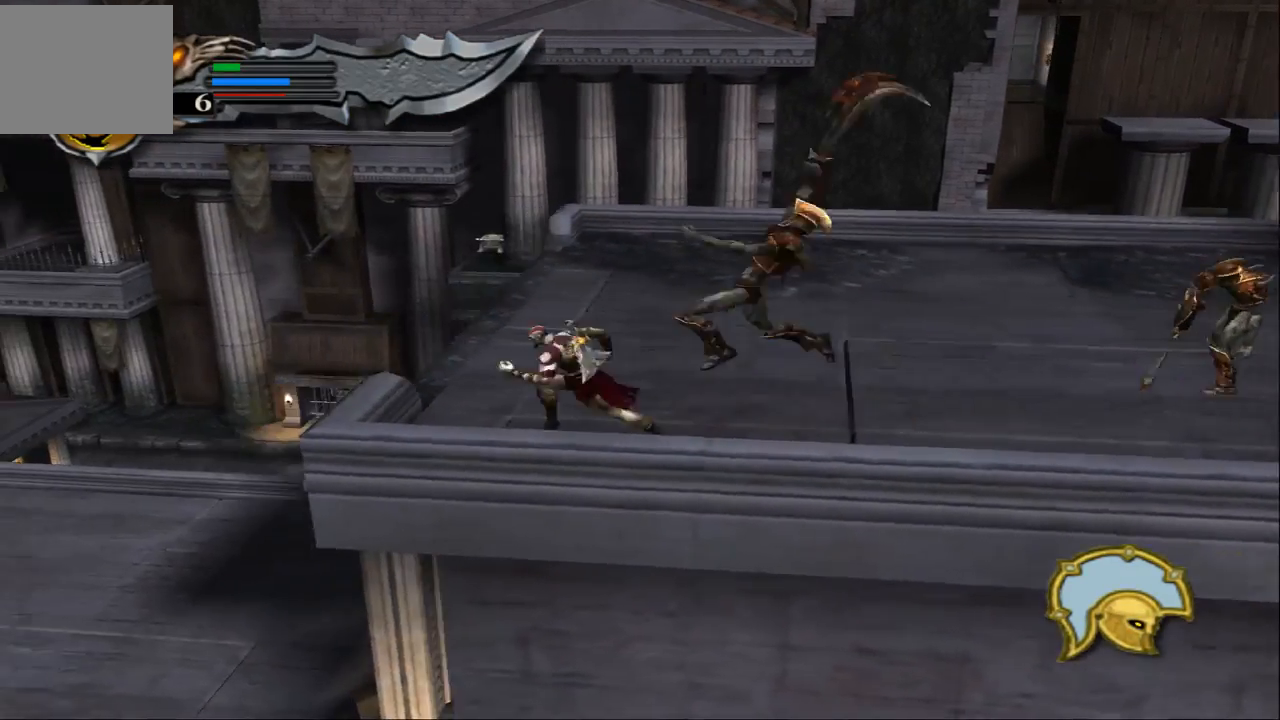
{"buttons": ["L1"], "left_stick": "center", "right_stick": "center", "events": [[100, "L1", "down"], [100, "left_stick", "up"], [167, "left_stick", "up-right"], [367, "left_stick", "center"]]}
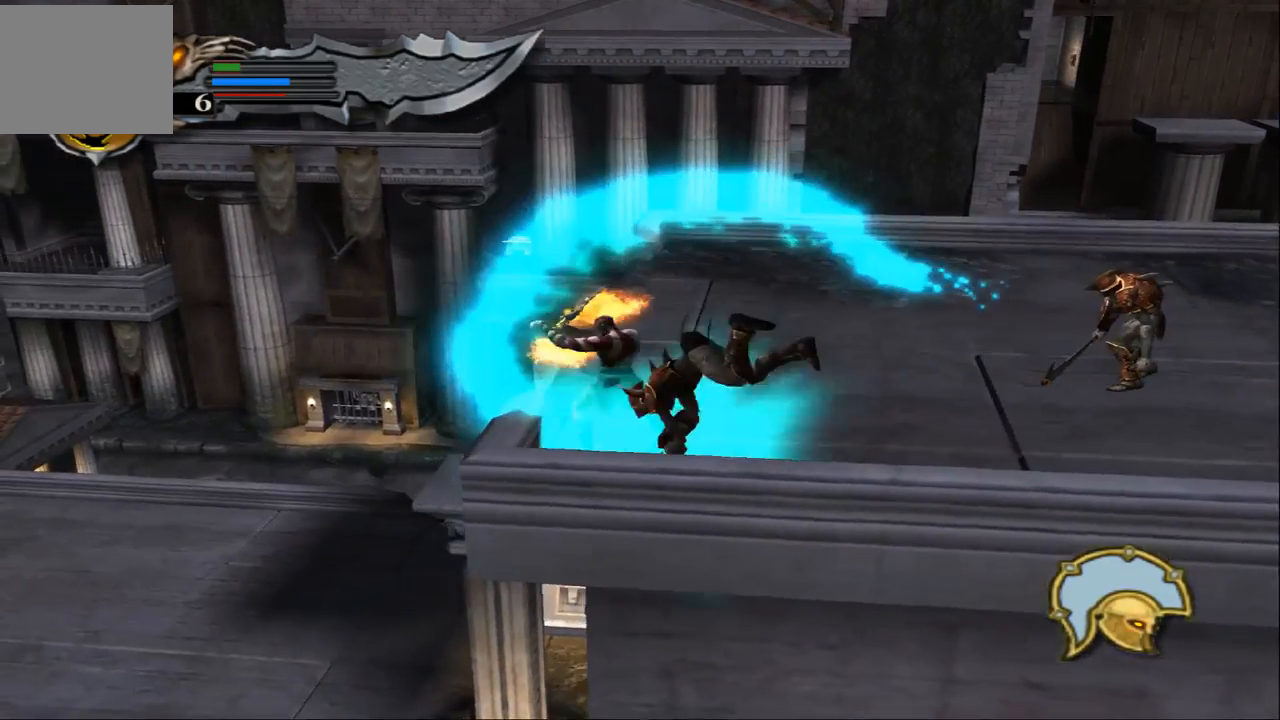
{"buttons": ["SQUARE"], "left_stick": "right", "right_stick": "center", "events": [[233, "L1", "up"], [267, "SQUARE", "down"], [300, "left_stick", "right"], [400, "SQUARE", "up"], [433, "SQUARE", "down"]]}
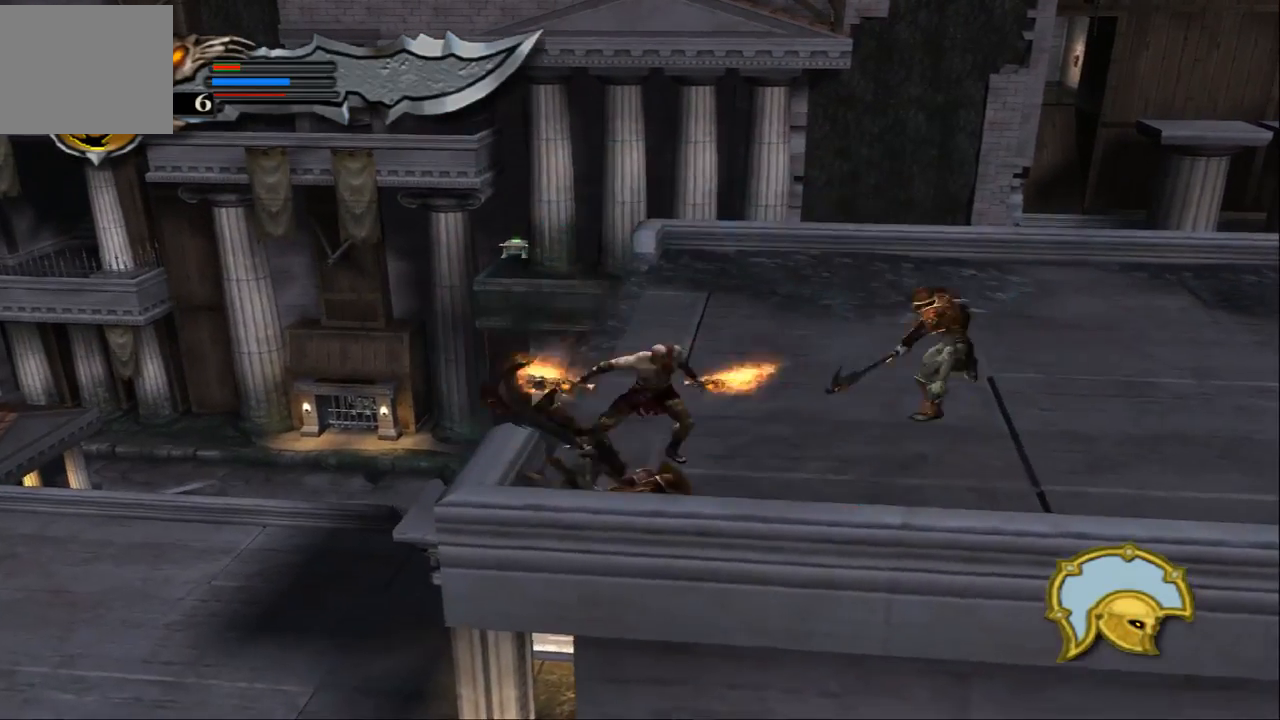
{"buttons": [], "left_stick": "center", "right_stick": "center", "events": [[33, "SQUARE", "up"], [100, "SQUARE", "down"], [233, "SQUARE", "up"], [267, "SQUARE", "down"], [333, "left_stick", "center"], [400, "SQUARE", "up"]]}
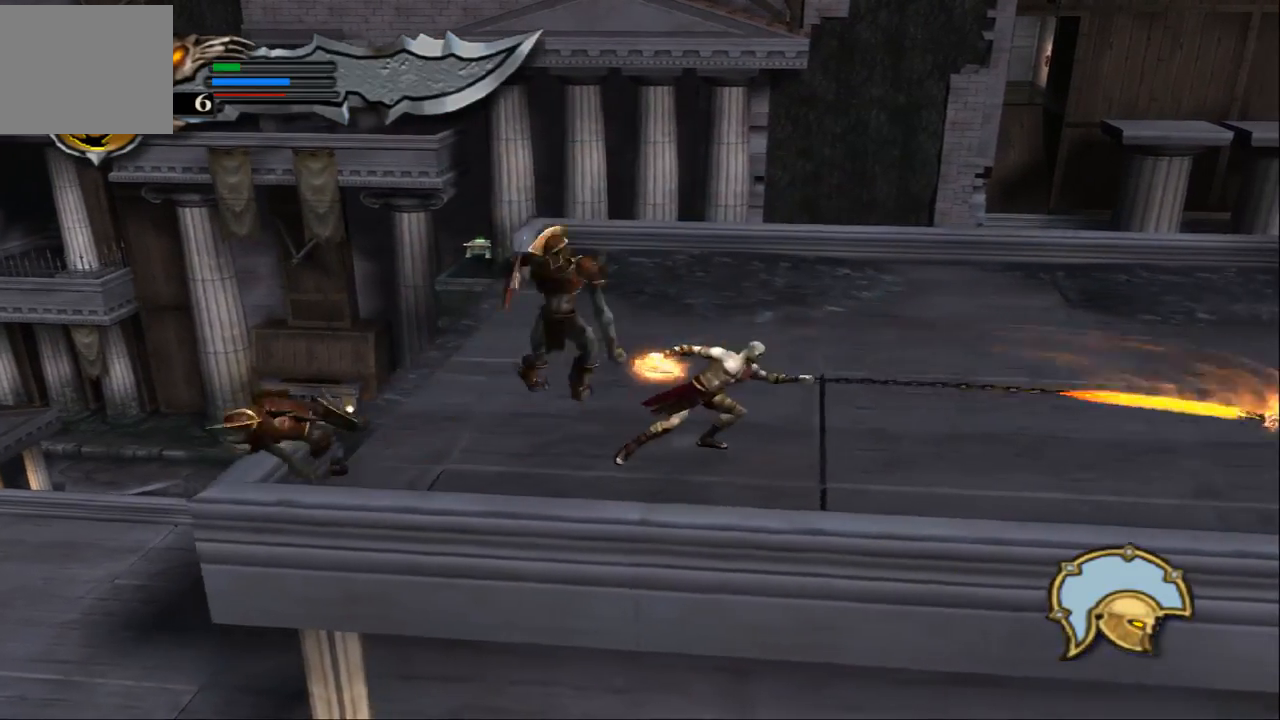
{"buttons": ["L1"], "left_stick": "center", "right_stick": "center", "events": [[33, "SQUARE", "down"], [167, "SQUARE", "up"], [200, "L1", "down"]]}
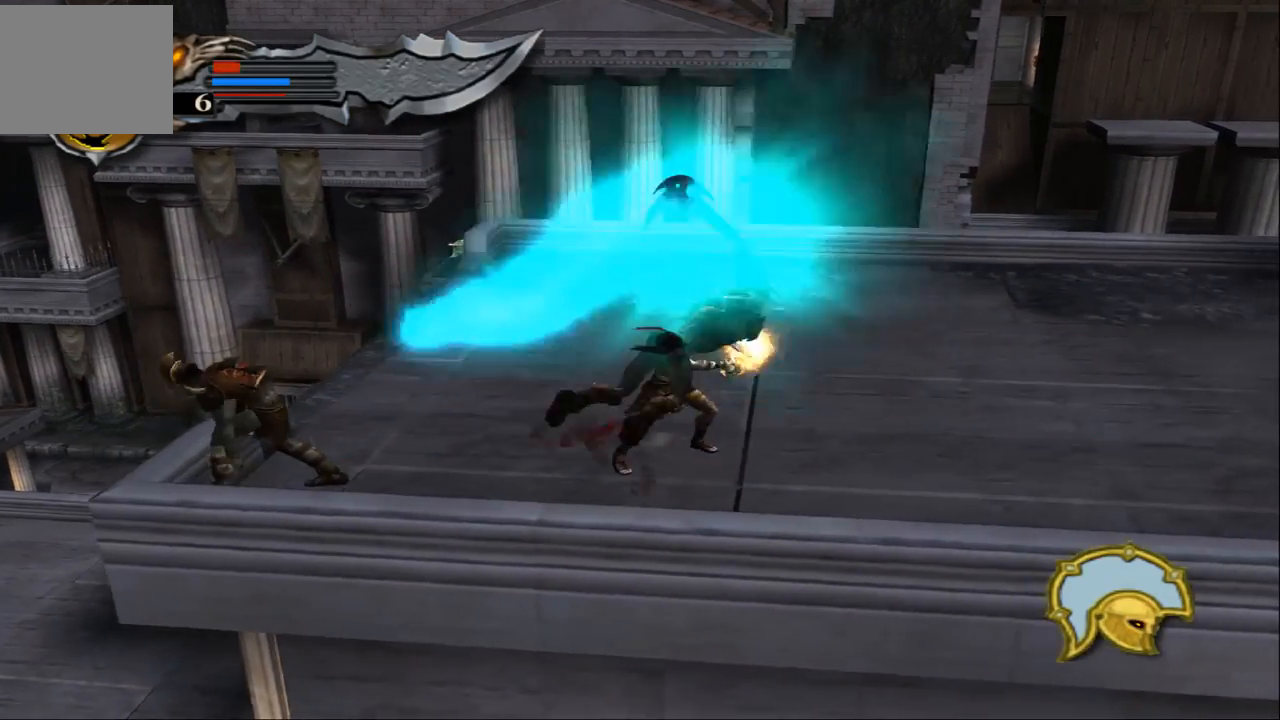
{"buttons": ["SQUARE"], "left_stick": "down", "right_stick": "center", "events": [[300, "L1", "up"], [367, "left_stick", "down"], [500, "SQUARE", "down"]]}
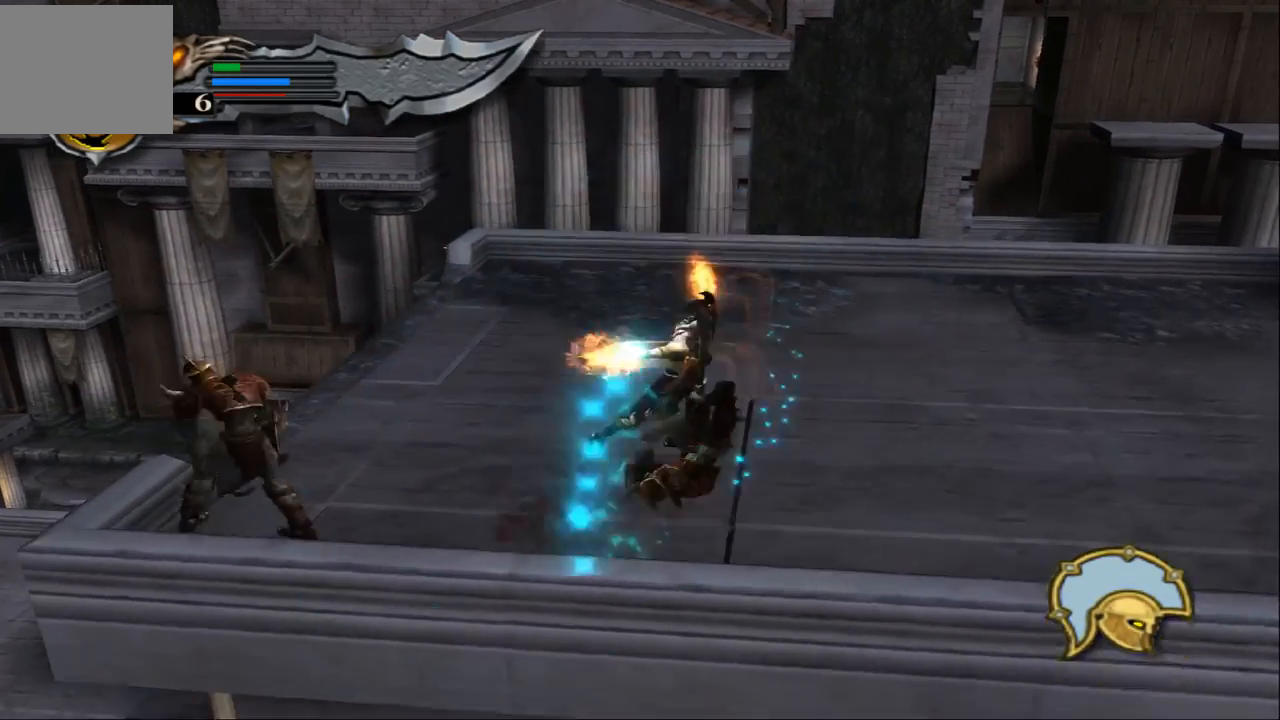
{"buttons": [], "left_stick": "down", "right_stick": "center", "events": [[100, "SQUARE", "up"], [200, "SQUARE", "down"], [267, "SQUARE", "up"], [367, "SQUARE", "down"], [500, "SQUARE", "up"]]}
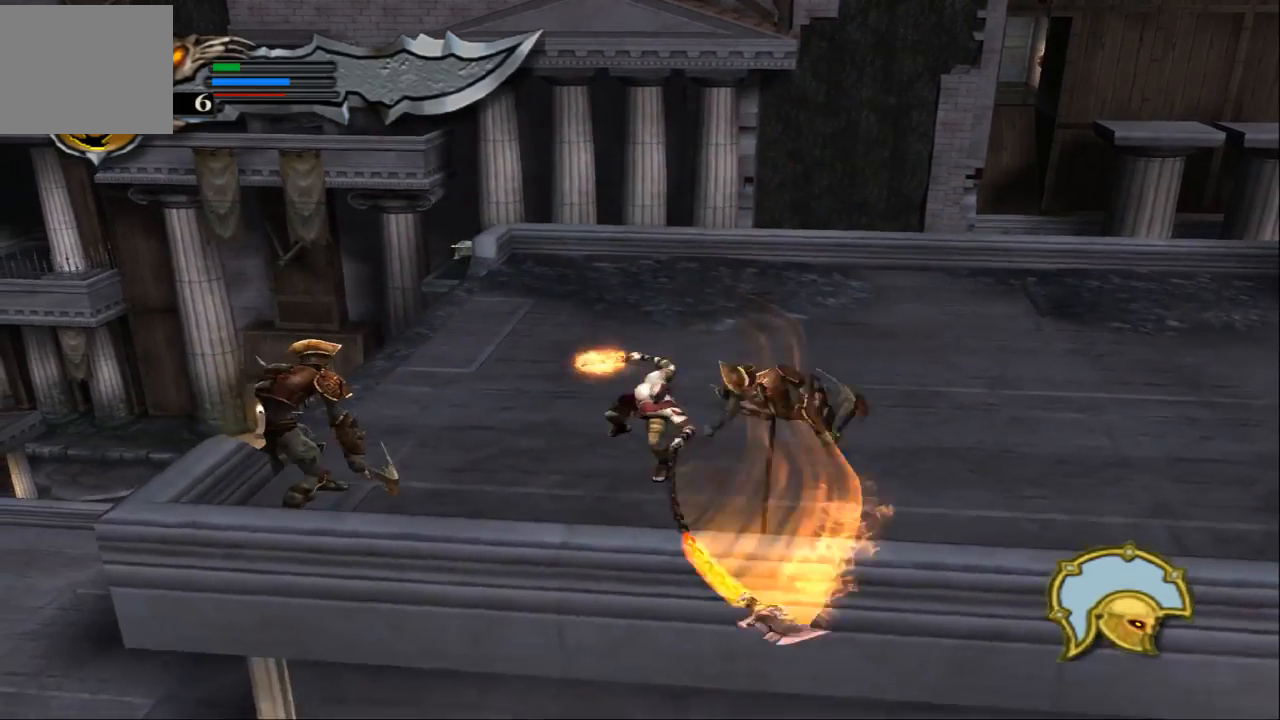
{"buttons": ["SQUARE"], "left_stick": "left", "right_stick": "center", "events": [[33, "SQUARE", "down"], [67, "left_stick", "down-left"], [167, "SQUARE", "up"], [200, "left_stick", "left"], [233, "SQUARE", "down"], [333, "SQUARE", "up"], [400, "SQUARE", "down"]]}
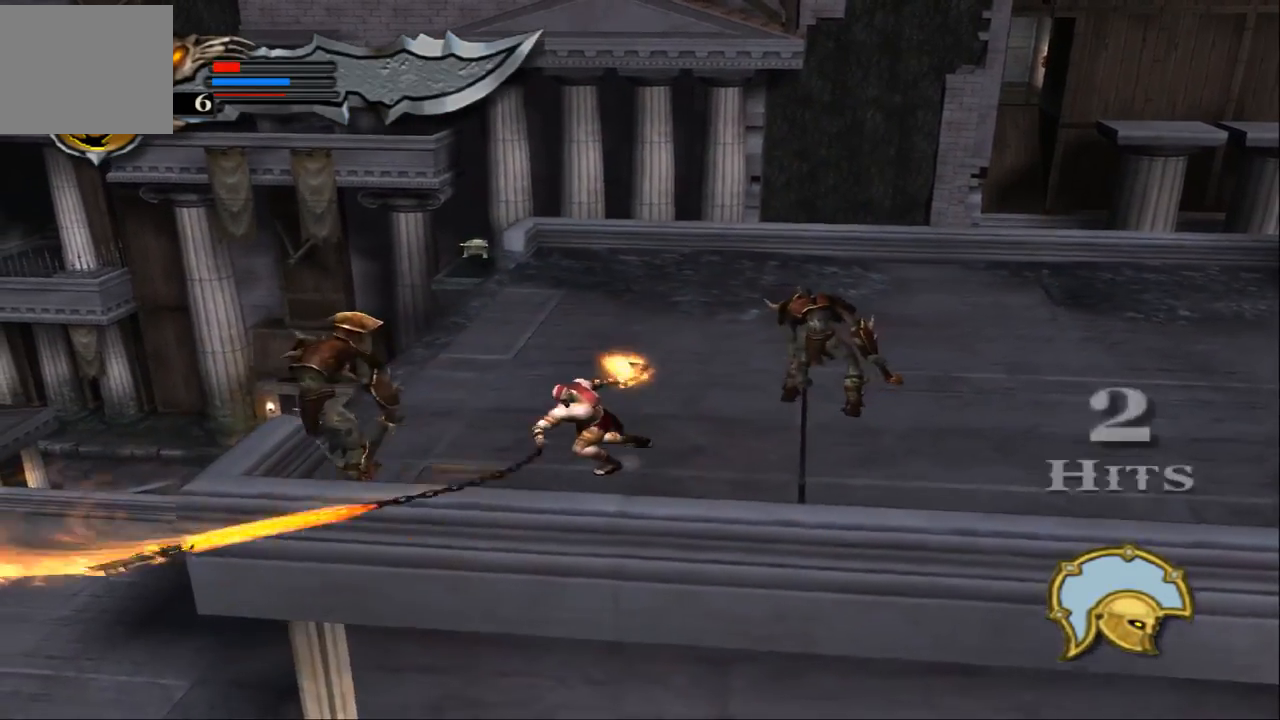
{"buttons": ["SQUARE"], "left_stick": "center", "right_stick": "center", "events": [[33, "SQUARE", "up"], [100, "SQUARE", "down"], [167, "left_stick", "center"], [233, "SQUARE", "up"], [267, "SQUARE", "down"], [400, "SQUARE", "up"], [467, "SQUARE", "down"]]}
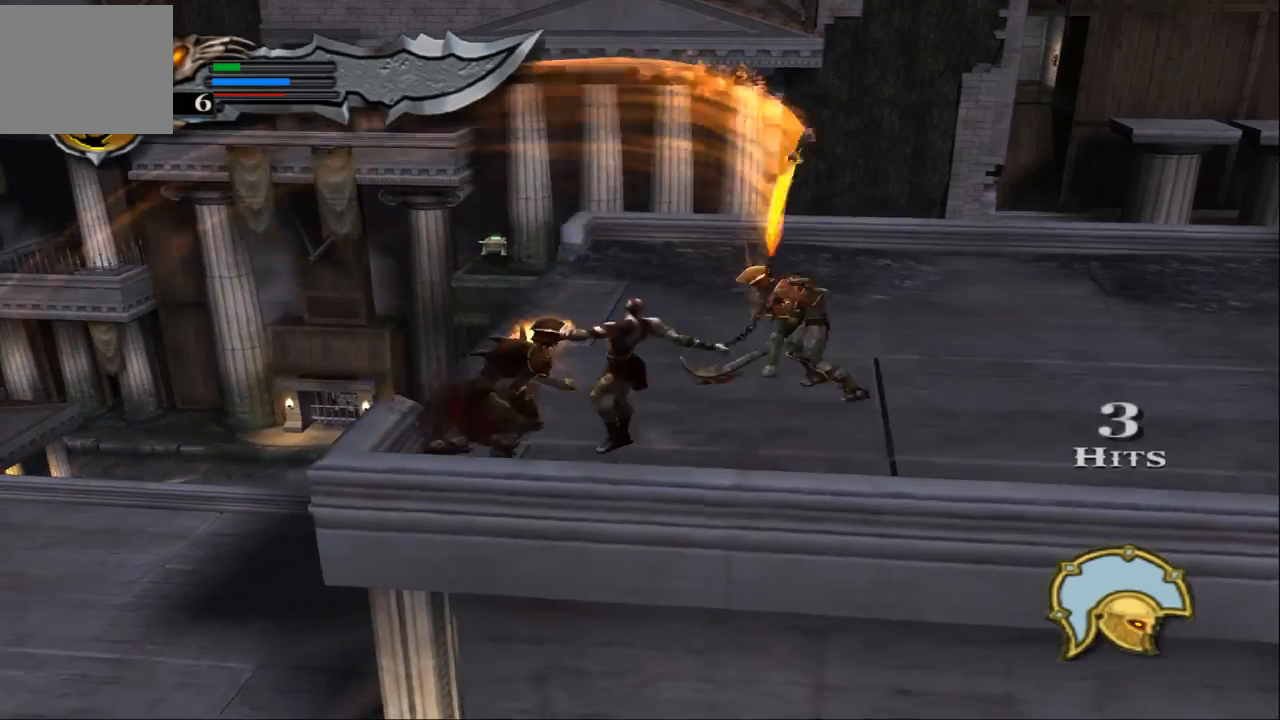
{"buttons": ["SQUARE"], "left_stick": "center", "right_stick": "center", "events": [[100, "SQUARE", "up"], [133, "SQUARE", "down"], [267, "SQUARE", "up"], [333, "SQUARE", "down"], [467, "SQUARE", "up"], [500, "SQUARE", "down"]]}
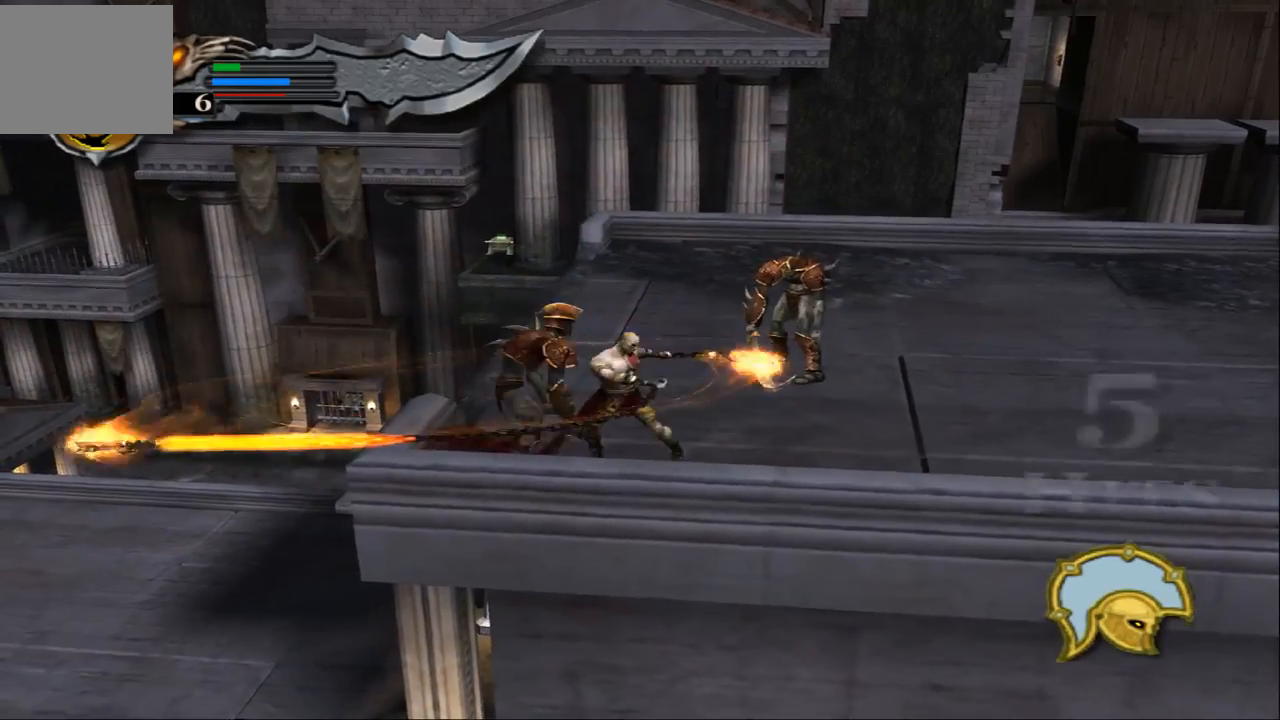
{"buttons": ["L1"], "left_stick": "up-right", "right_stick": "center", "events": [[133, "SQUARE", "up"], [200, "SQUARE", "down"], [300, "SQUARE", "up"], [367, "left_stick", "up-right"], [467, "L1", "down"]]}